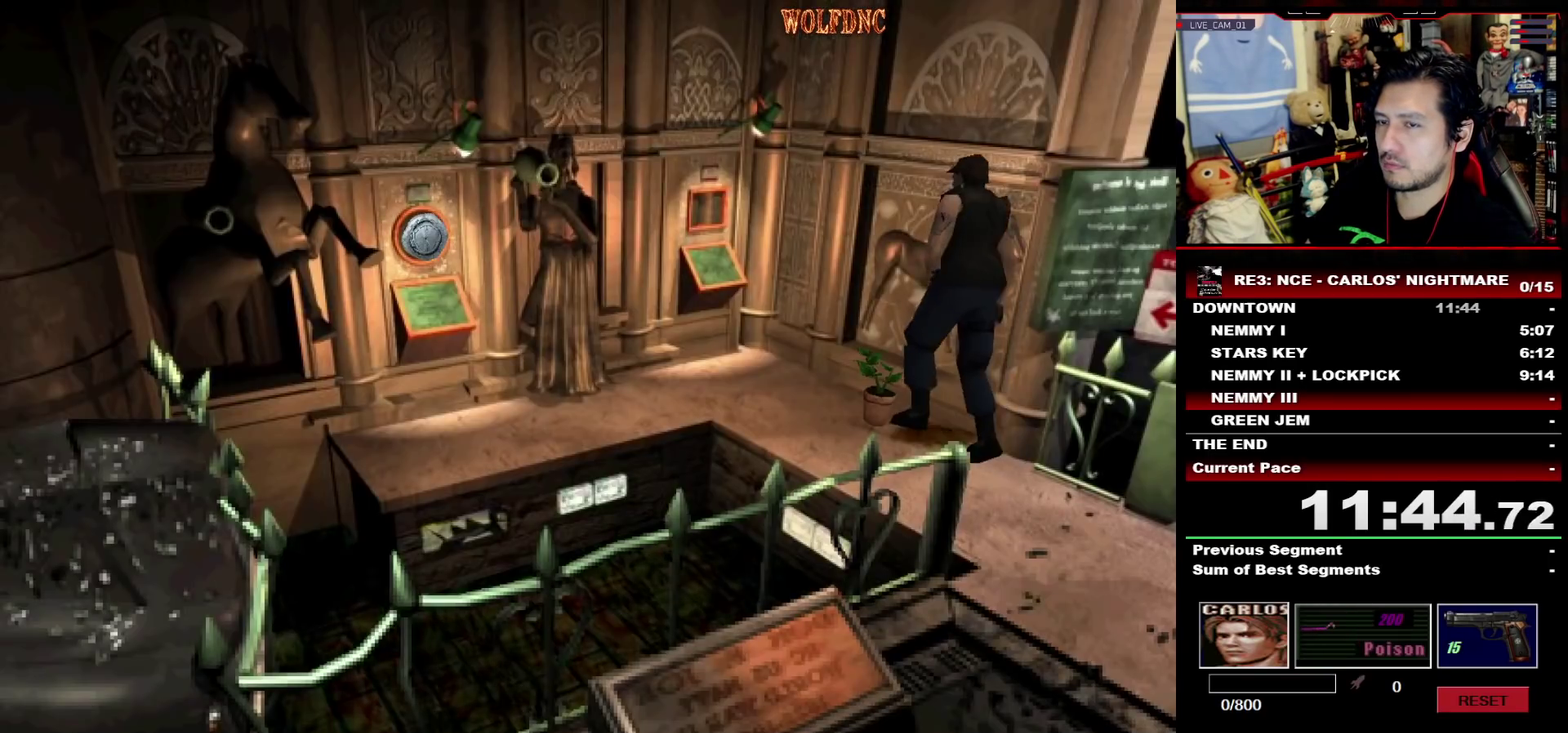
Gameplay with a controller (PlayStation layout); each line is a JSON object with the inputs held at the frame after it. "events" lists button and stick changes between this image and that frame as [ms after this image, input, new state], when the widget could be followed in between. Not read: L3 R3 SELECT other_buttons.
{"buttons": [], "events": [[17, "CROSS", "up"], [17, "SQUARE", "up"], [50, "CROSS", "down"], [50, "SQUARE", "down"], [100, "CROSS", "up"], [100, "SQUARE", "up"], [150, "CROSS", "down"], [150, "SQUARE", "down"], [250, "CROSS", "up"], [250, "SQUARE", "up"], [283, "CROSS", "down"], [383, "CROSS", "up"], [433, "CROSS", "down"], [483, "CROSS", "up"]]}
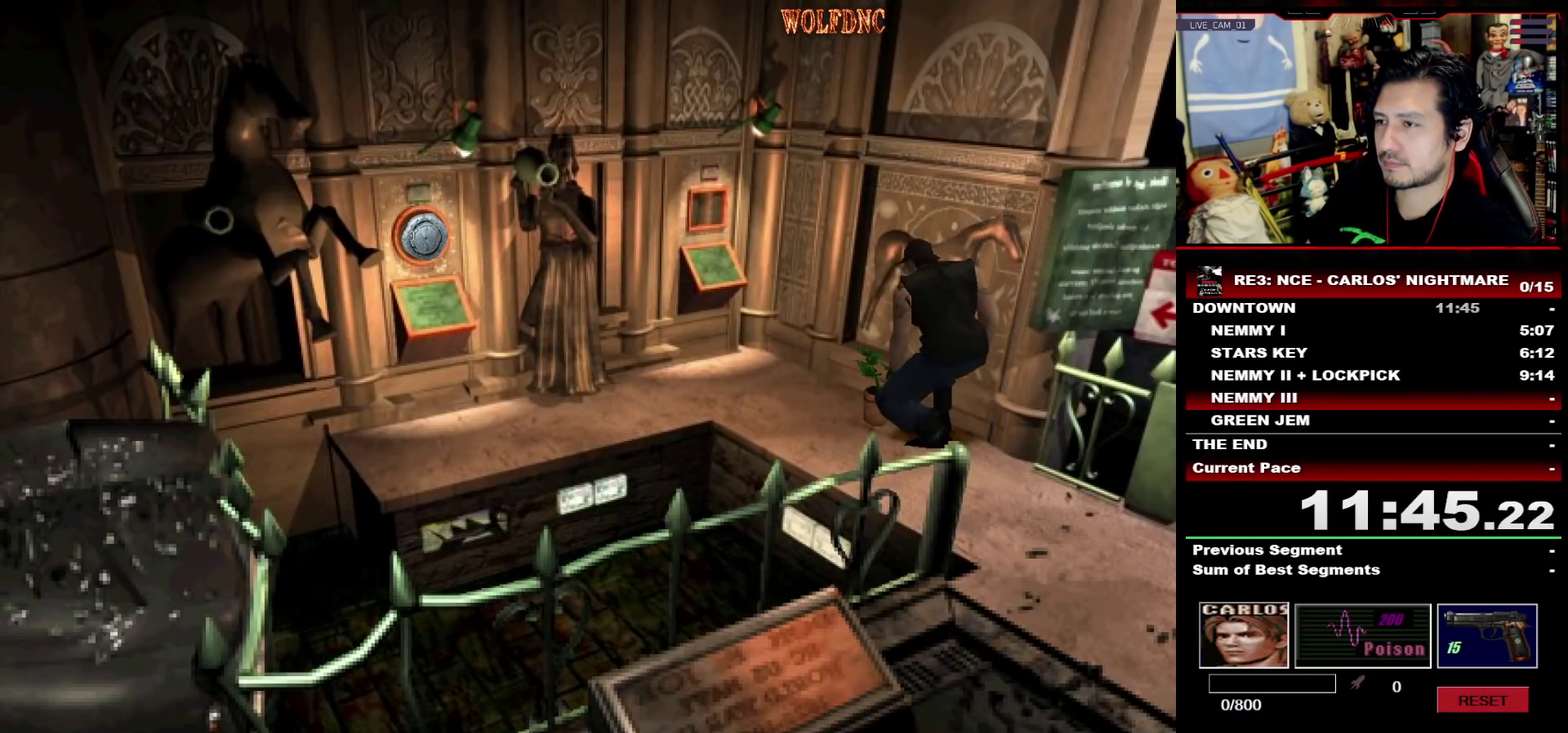
{"buttons": [], "events": [[17, "CROSS", "down"], [67, "SQUARE", "down"], [117, "CROSS", "up"], [117, "SQUARE", "up"], [167, "CROSS", "down"], [267, "CROSS", "up"], [300, "CROSS", "down"], [350, "CROSS", "up"], [450, "CROSS", "down"], [500, "CROSS", "up"]]}
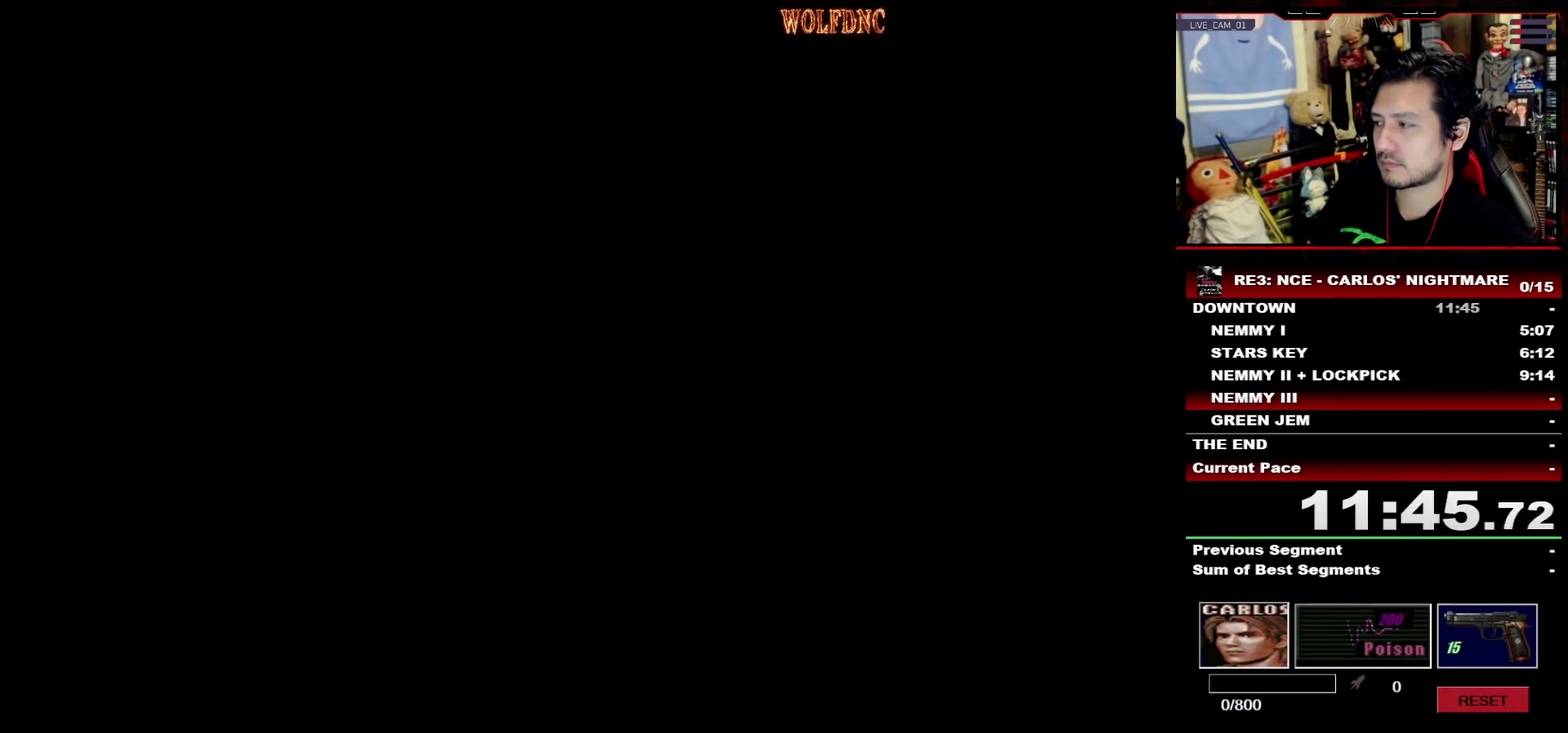
{"buttons": ["CROSS"], "events": [[33, "CROSS", "down"], [83, "CROSS", "up"], [133, "CROSS", "down"]]}
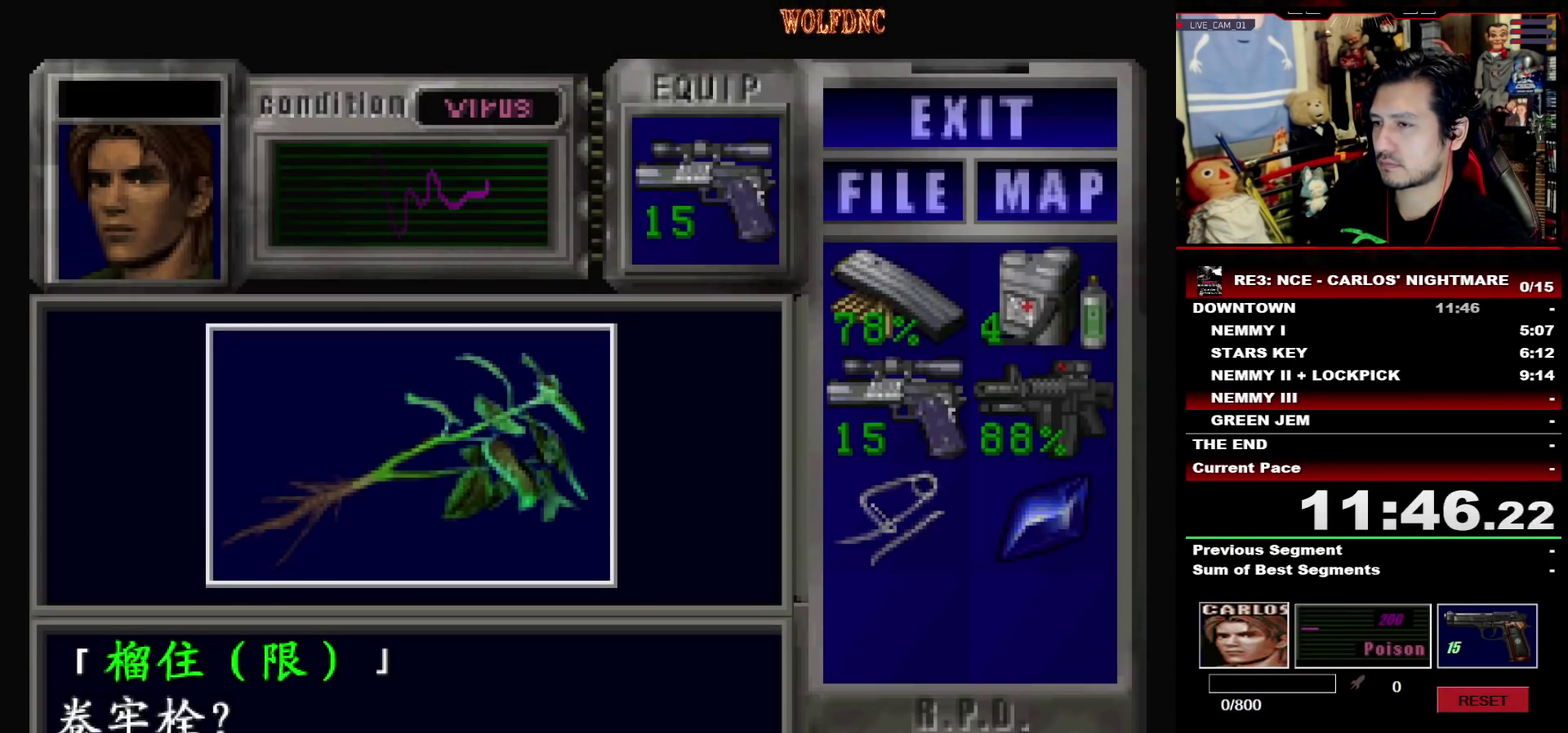
{"buttons": ["CROSS", "SQUARE"], "events": [[50, "CROSS", "up"], [100, "CROSS", "down"], [333, "SQUARE", "down"], [383, "CROSS", "up"], [433, "CROSS", "down"]]}
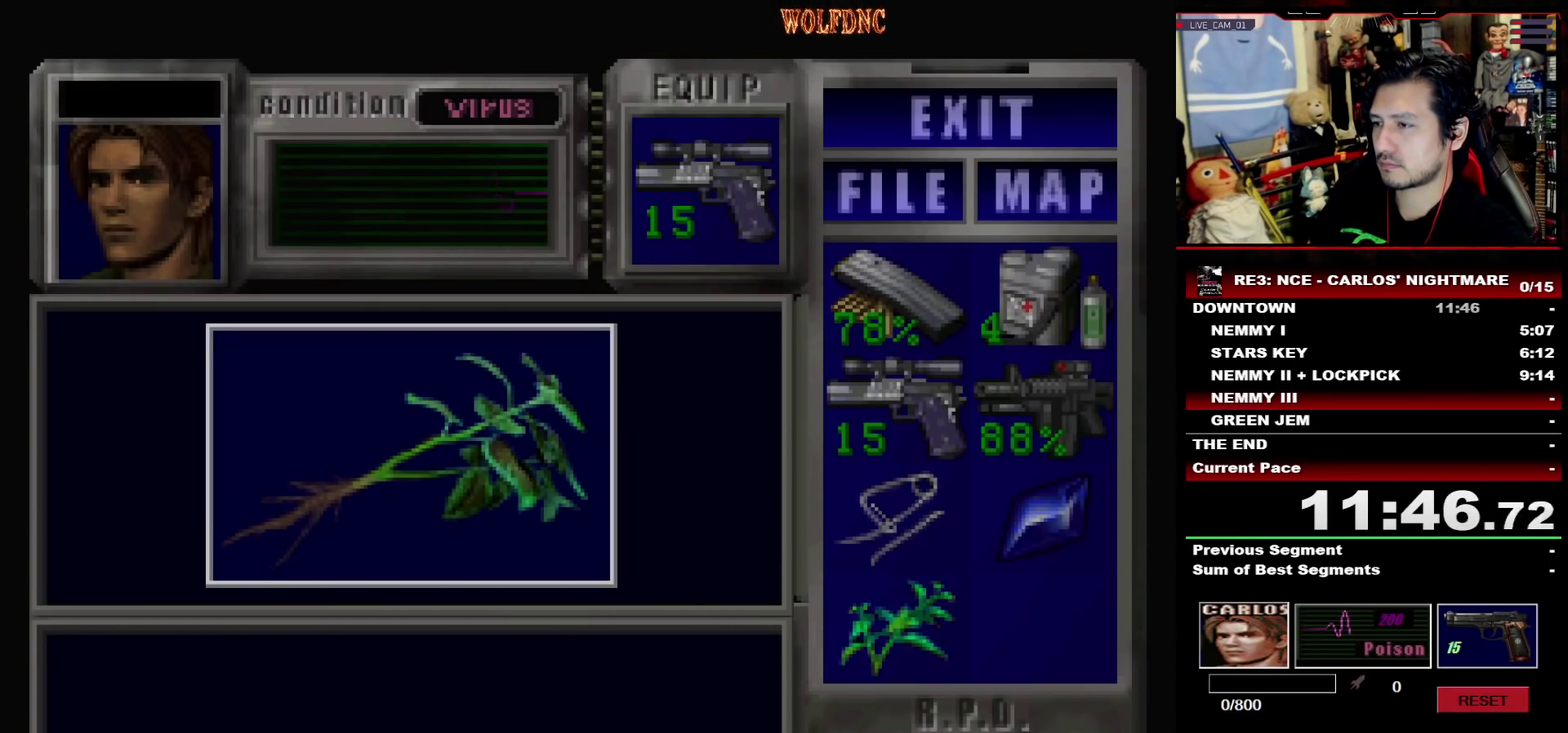
{"buttons": ["SQUARE", "DPAD_UP", "DPAD_RIGHT"], "events": [[17, "CROSS", "up"], [17, "DPAD_DOWN", "down"], [17, "SQUARE", "up"], [167, "SQUARE", "down"], [267, "DPAD_DOWN", "up"], [300, "SQUARE", "up"], [350, "DPAD_UP", "down"], [400, "SQUARE", "down"], [500, "DPAD_RIGHT", "down"]]}
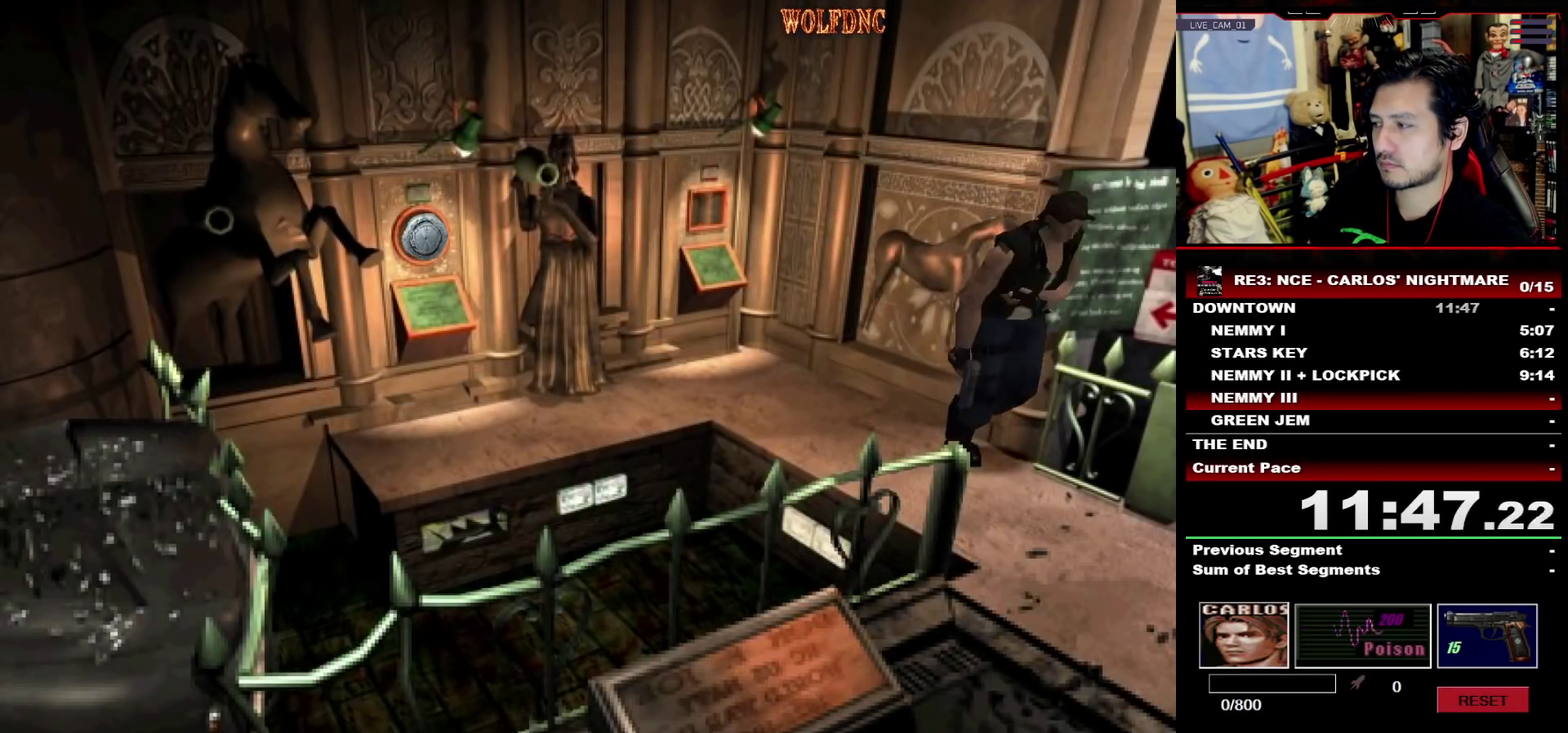
{"buttons": ["SQUARE", "DPAD_UP", "DPAD_RIGHT"], "events": [[133, "DPAD_RIGHT", "up"], [267, "DPAD_RIGHT", "down"]]}
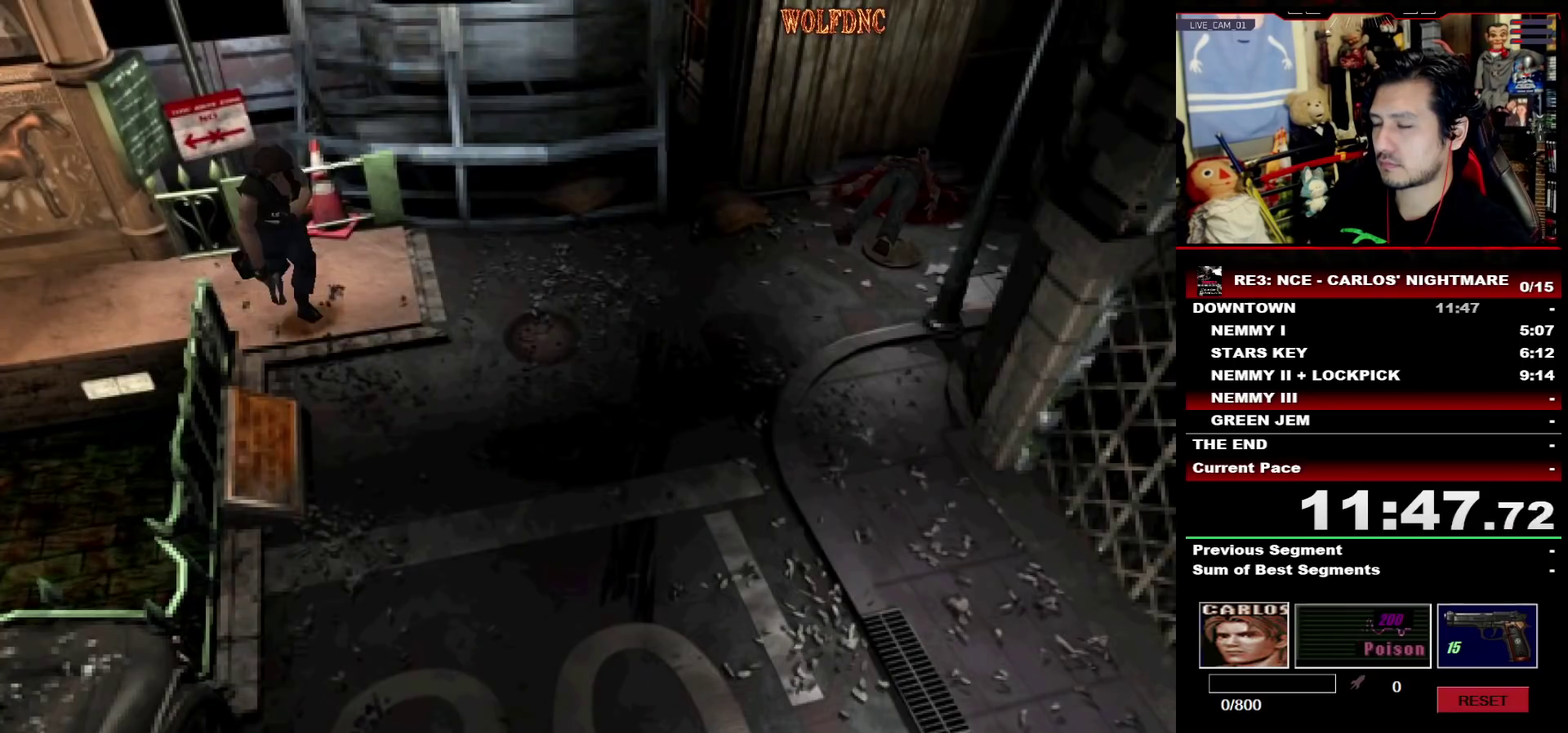
{"buttons": ["SQUARE", "DPAD_UP"], "events": [[50, "DPAD_RIGHT", "up"]]}
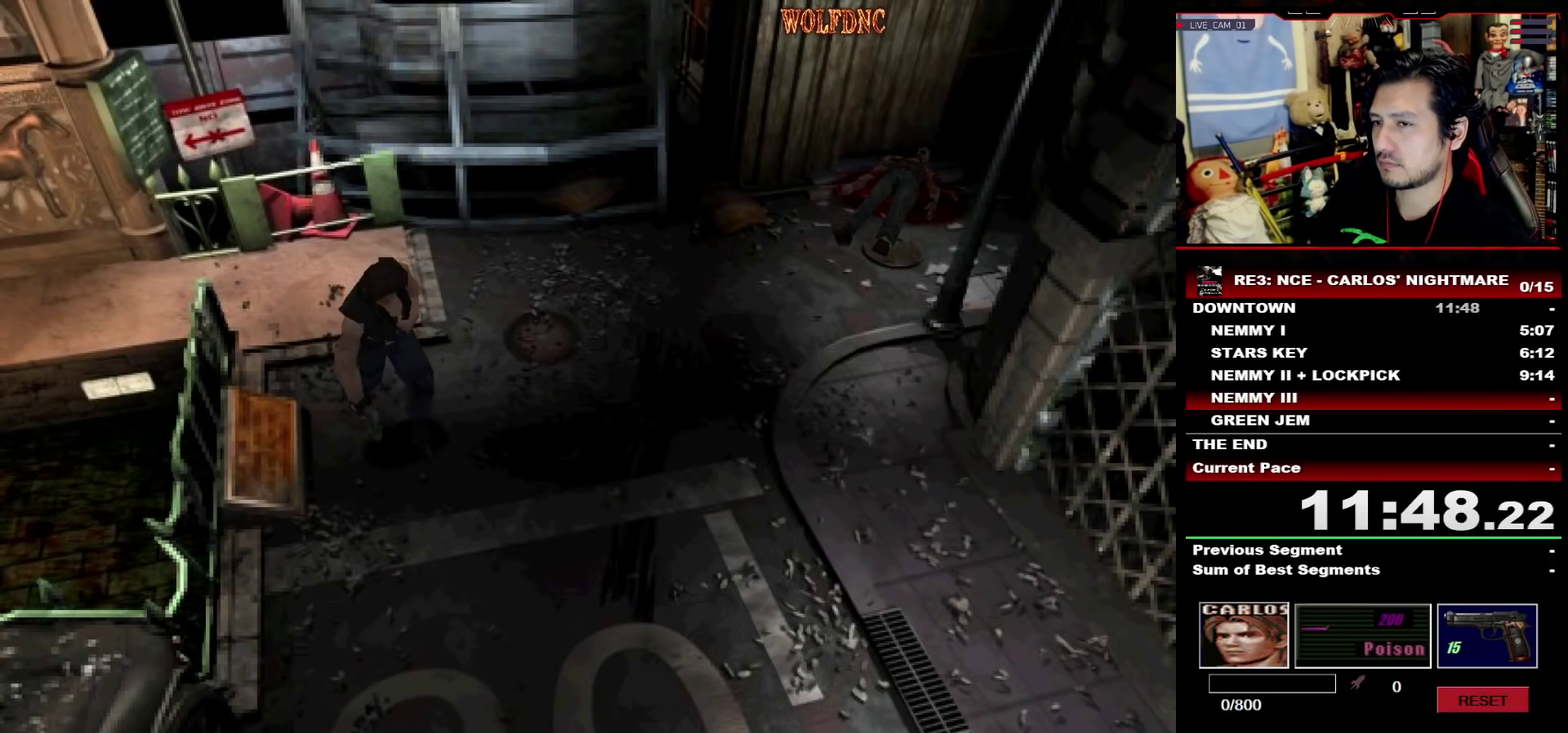
{"buttons": ["SQUARE", "DPAD_UP"], "events": []}
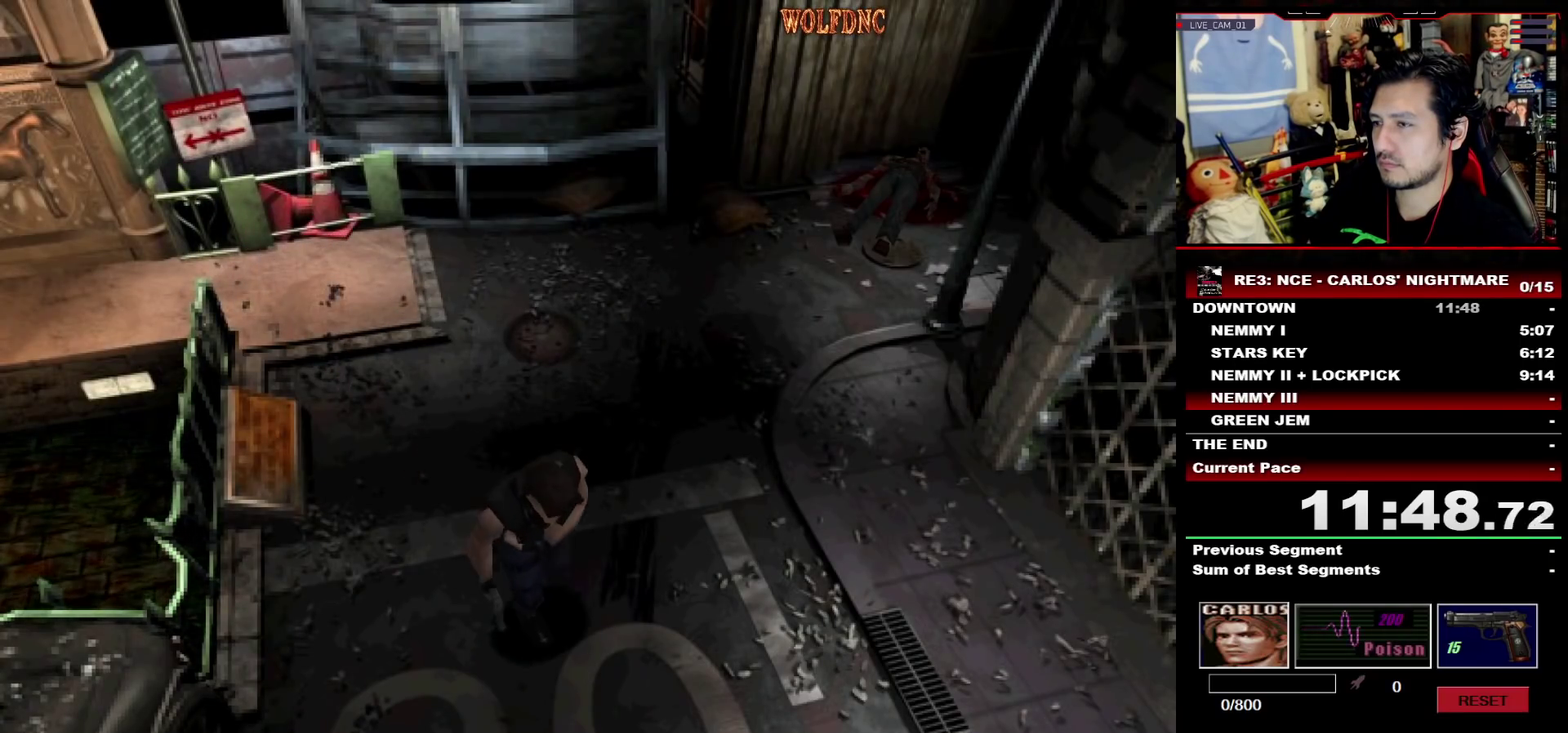
{"buttons": ["SQUARE", "DPAD_UP"], "events": []}
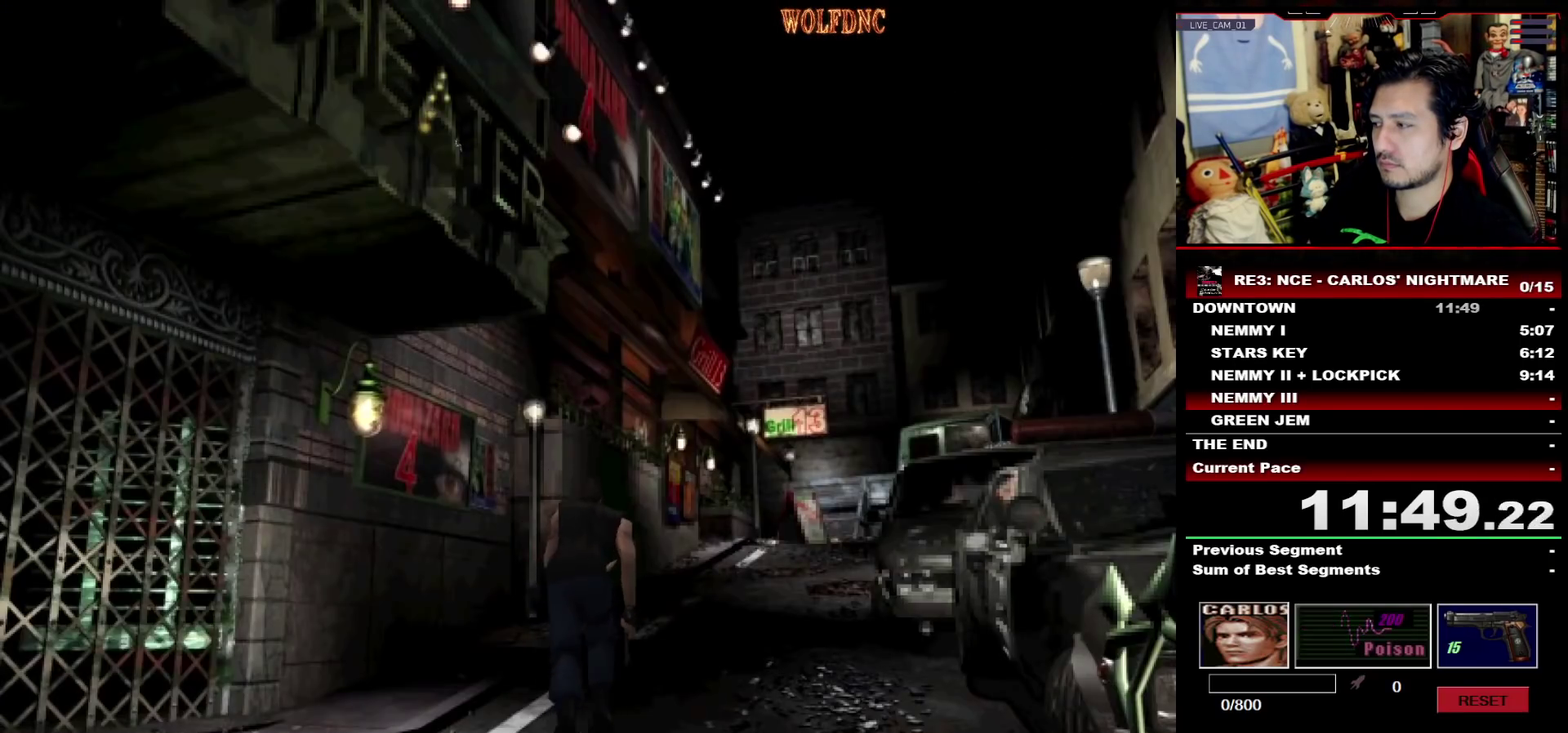
{"buttons": ["SQUARE", "DPAD_UP"], "events": []}
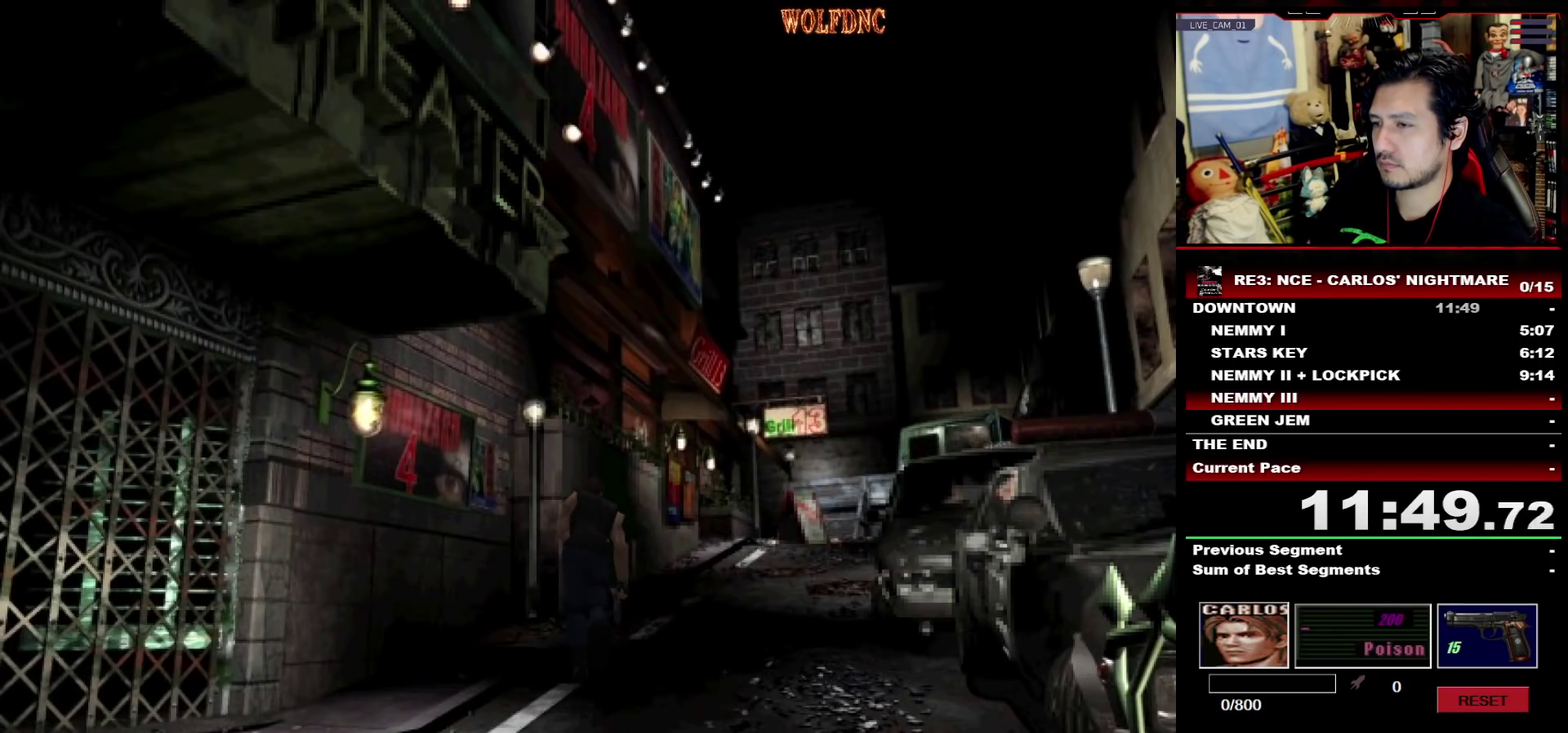
{"buttons": ["SQUARE", "DPAD_UP"], "events": [[167, "DPAD_RIGHT", "down"], [300, "DPAD_RIGHT", "up"]]}
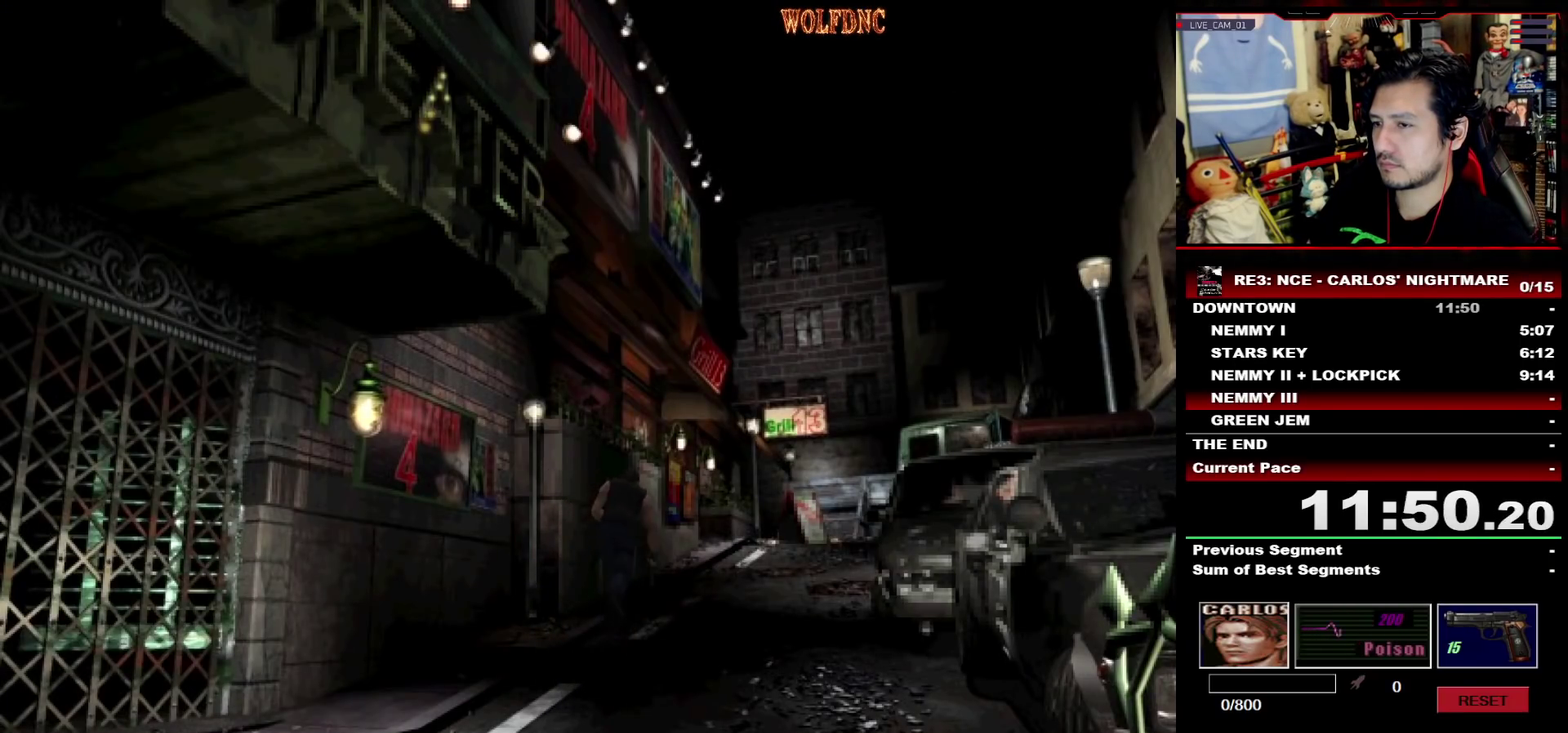
{"buttons": ["SQUARE", "DPAD_UP"], "events": []}
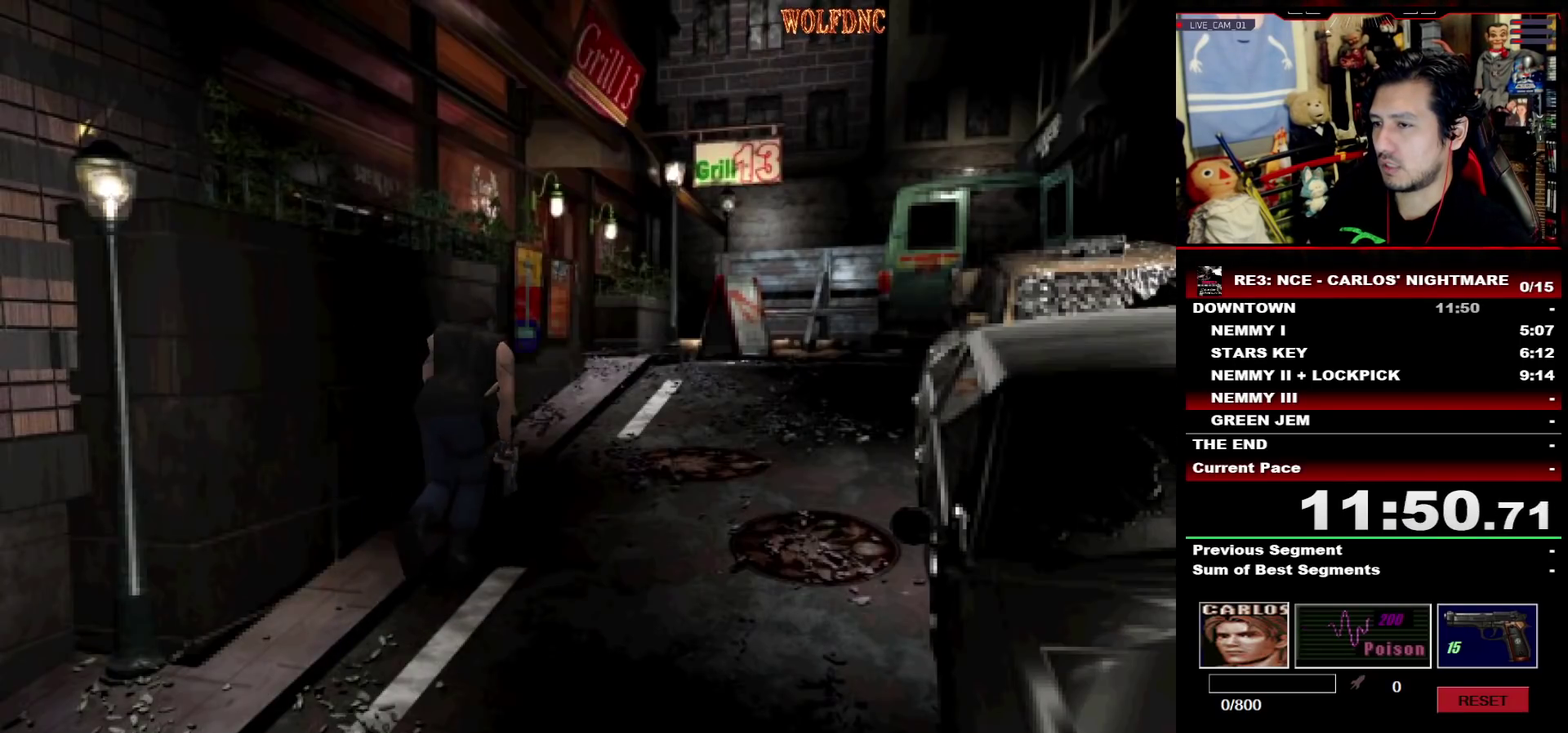
{"buttons": ["SQUARE", "DPAD_UP"], "events": []}
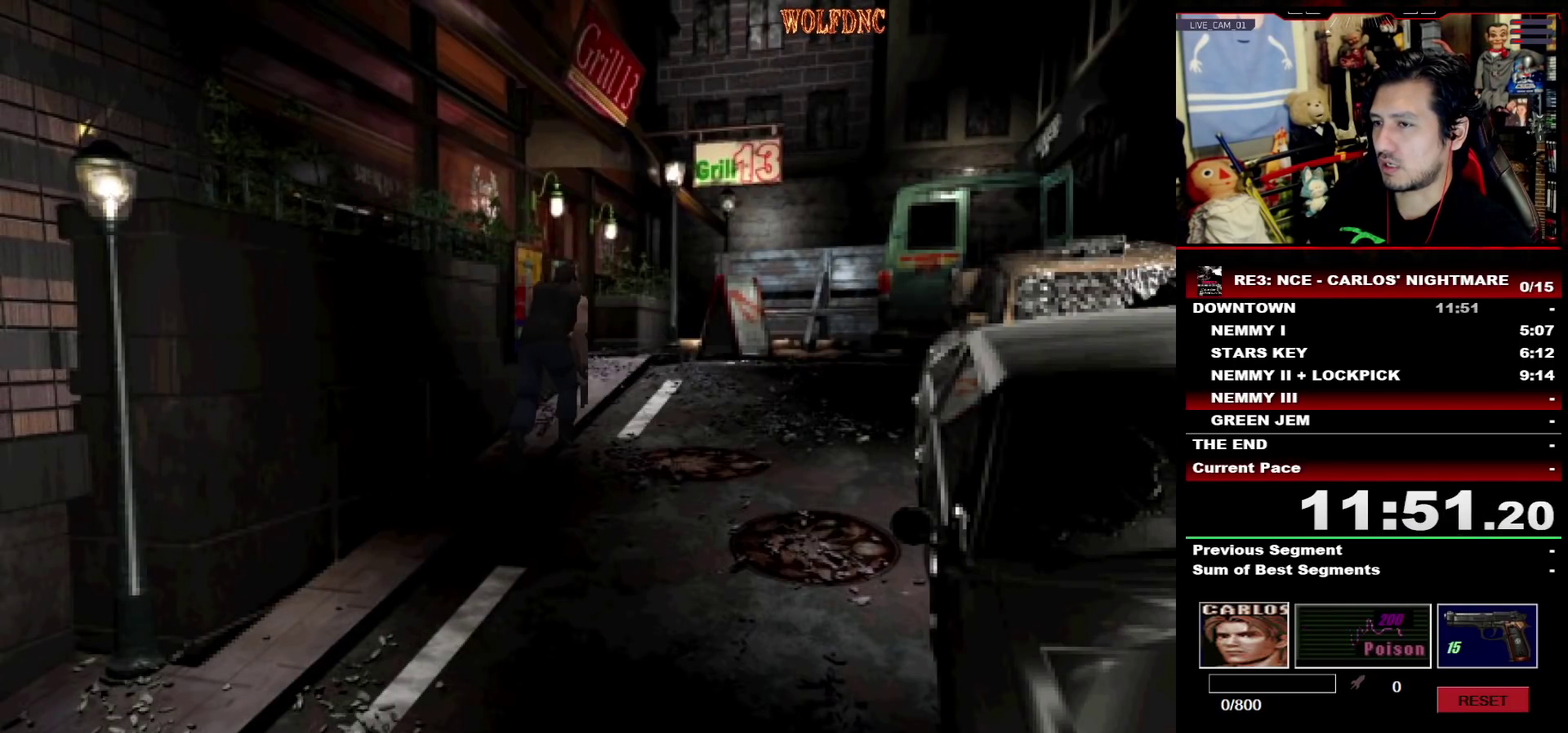
{"buttons": ["SQUARE", "DPAD_UP"], "events": []}
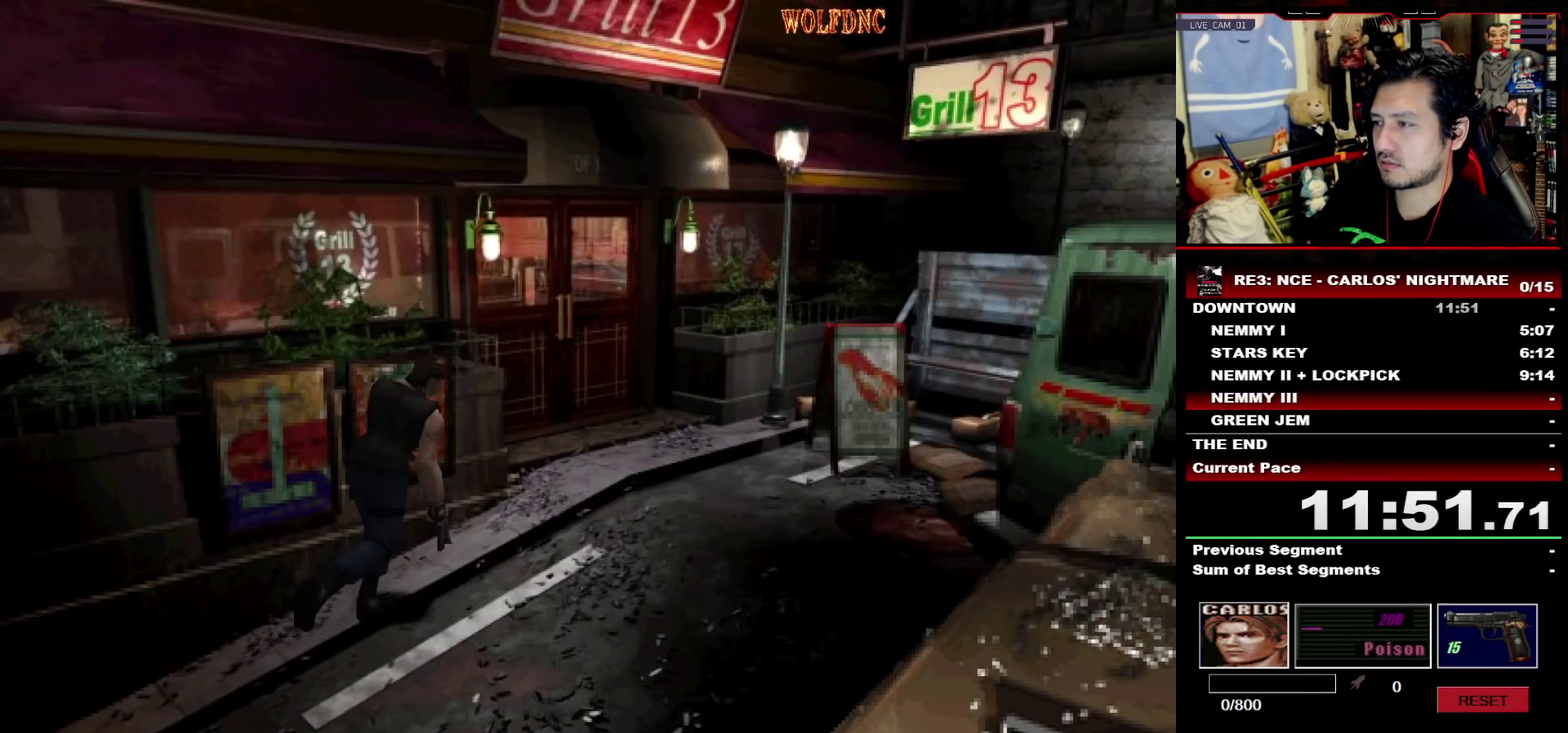
{"buttons": ["CROSS", "SQUARE", "DPAD_UP", "DPAD_LEFT"], "events": [[183, "DPAD_LEFT", "down"], [317, "DPAD_LEFT", "up"], [367, "CROSS", "down"], [367, "DPAD_LEFT", "down"]]}
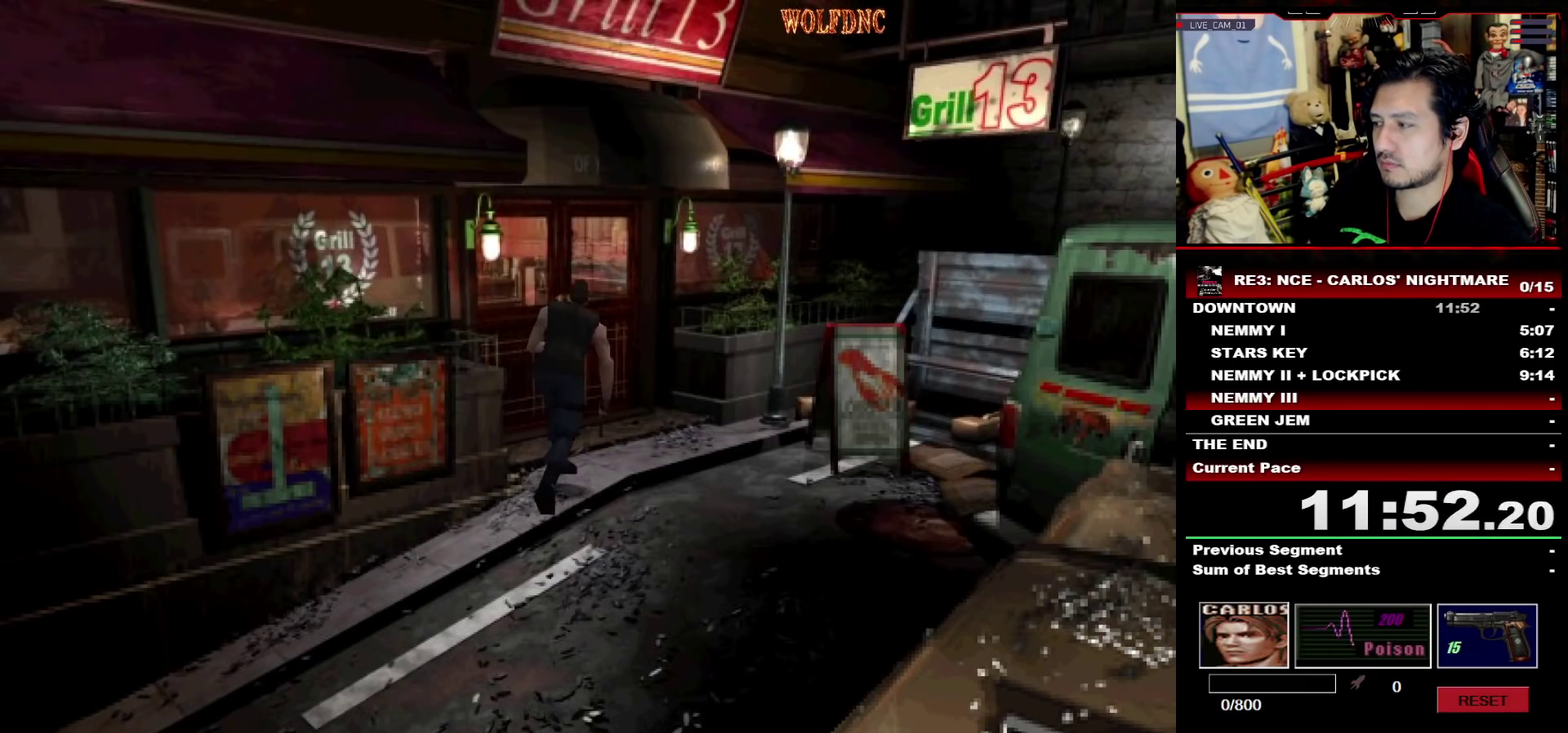
{"buttons": ["CROSS", "SQUARE", "DPAD_UP", "DPAD_LEFT"], "events": []}
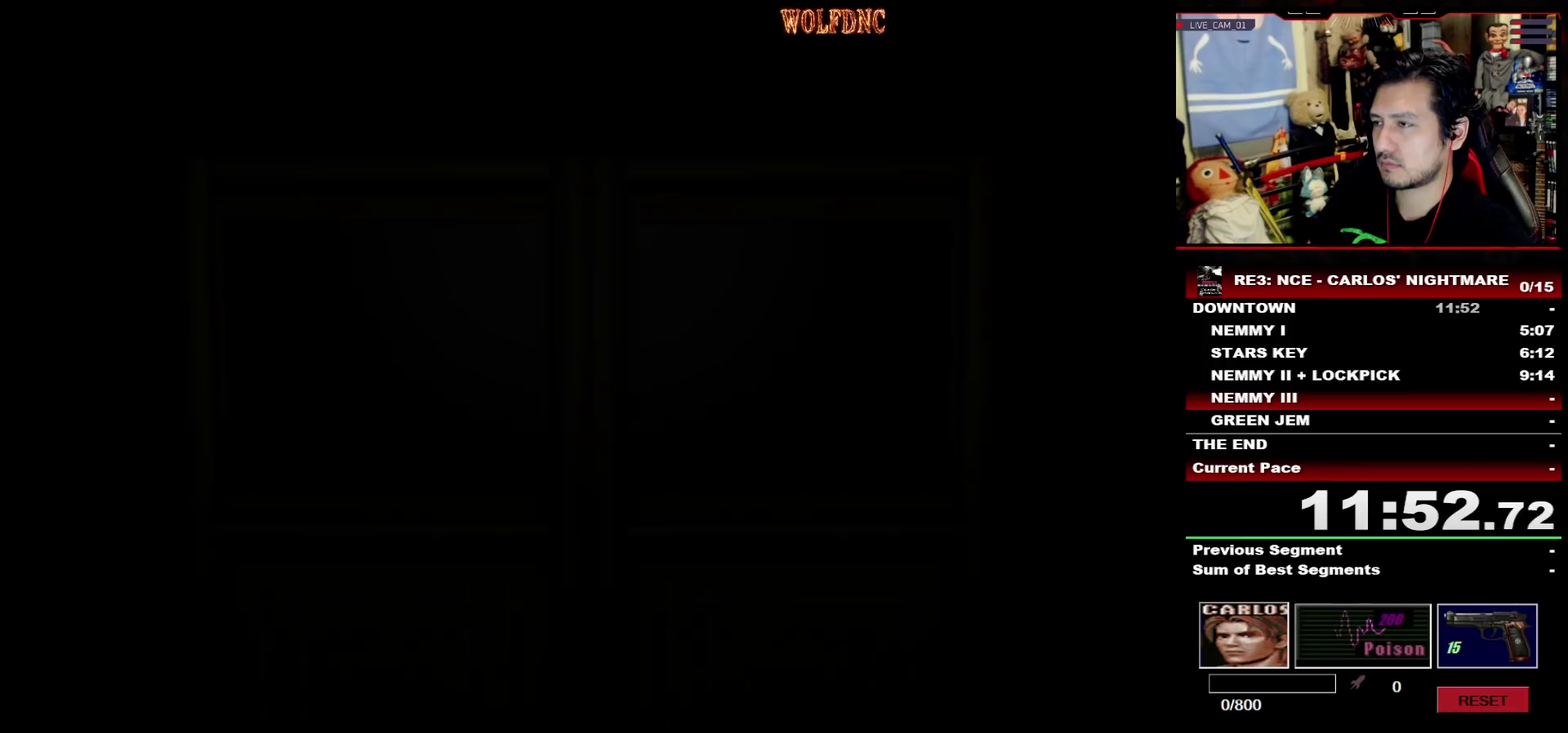
{"buttons": ["SQUARE", "DPAD_UP", "DPAD_LEFT"], "events": [[167, "CROSS", "up"], [167, "DPAD_LEFT", "up"], [400, "DPAD_LEFT", "down"]]}
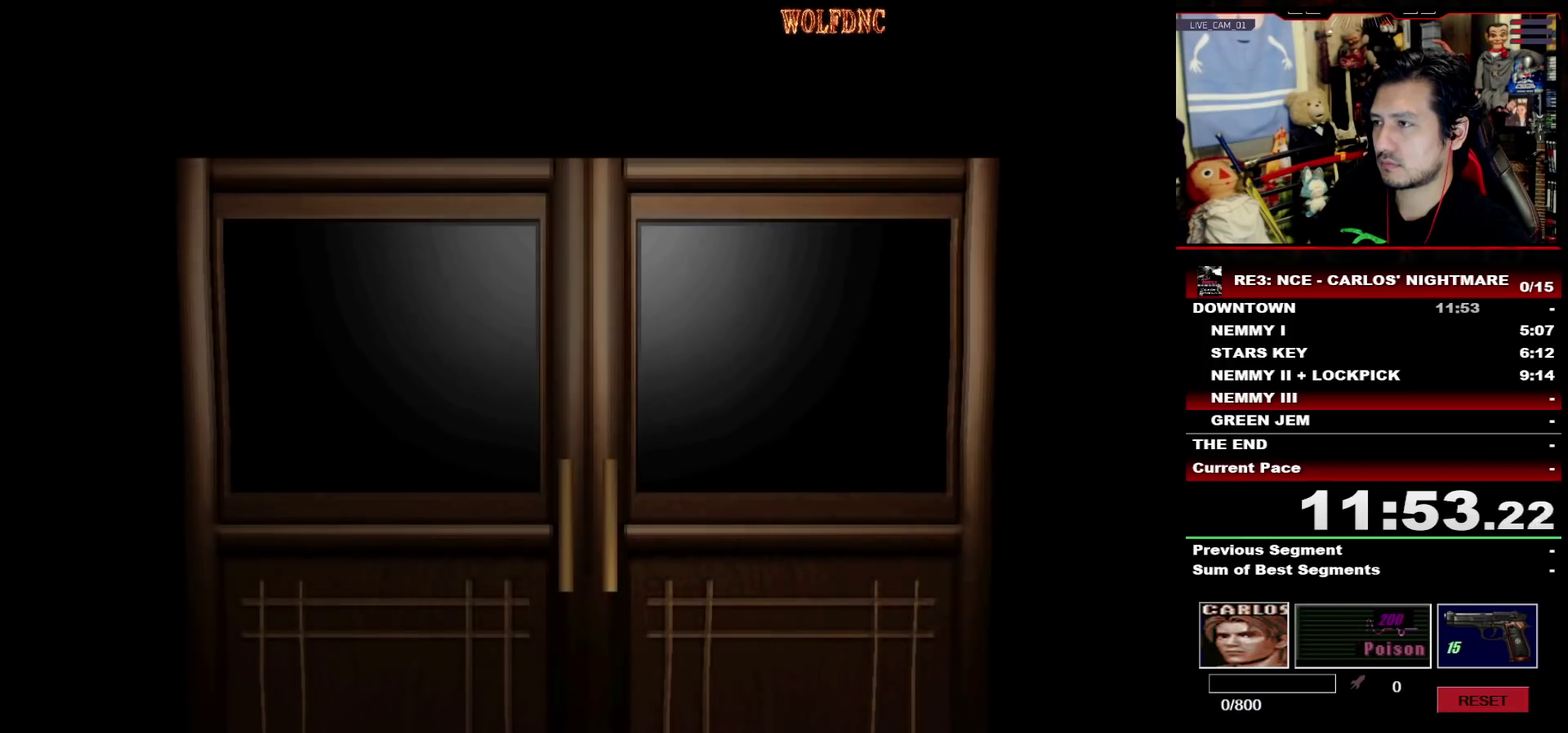
{"buttons": ["SQUARE", "DPAD_UP", "DPAD_LEFT"], "events": []}
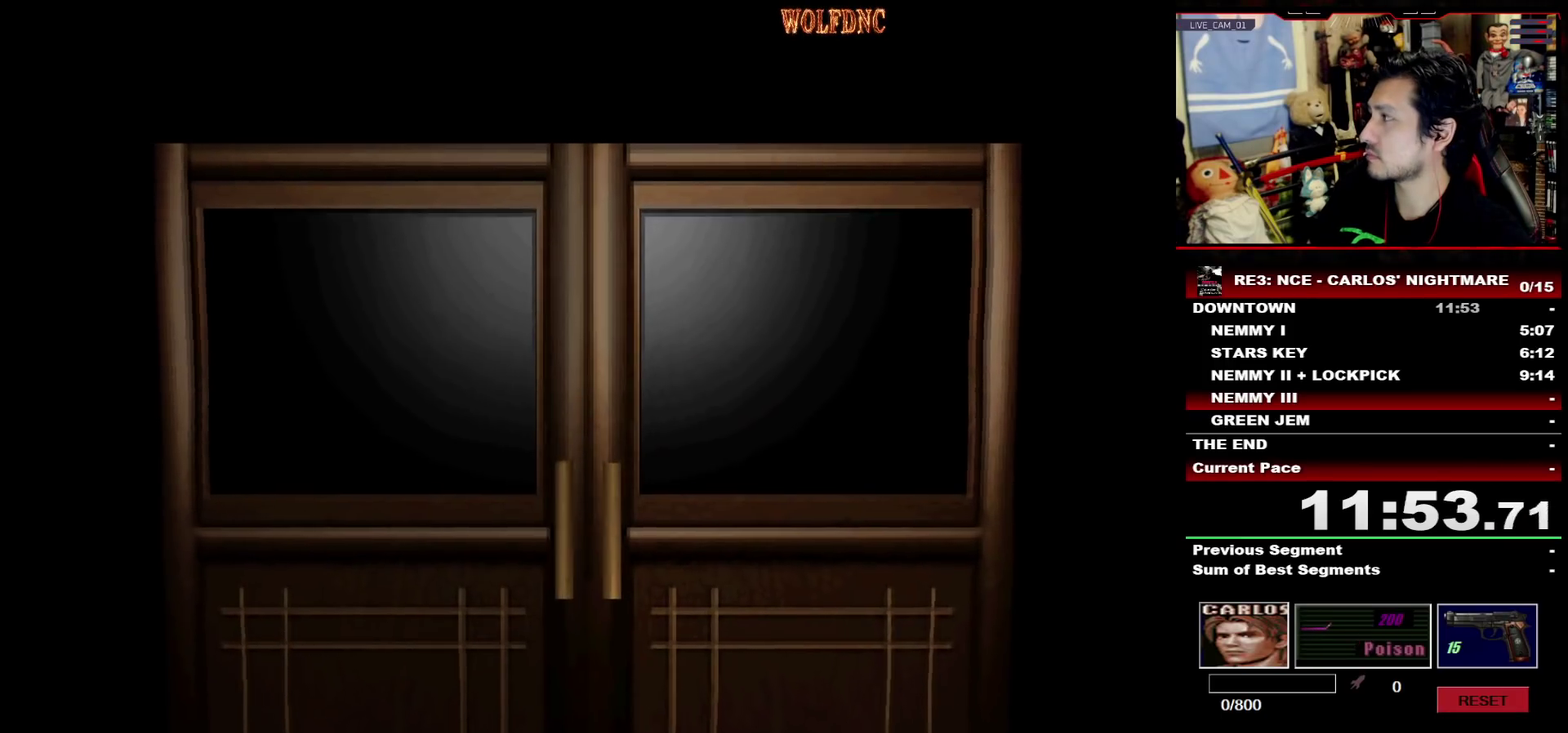
{"buttons": ["SQUARE", "DPAD_UP", "DPAD_LEFT"], "events": []}
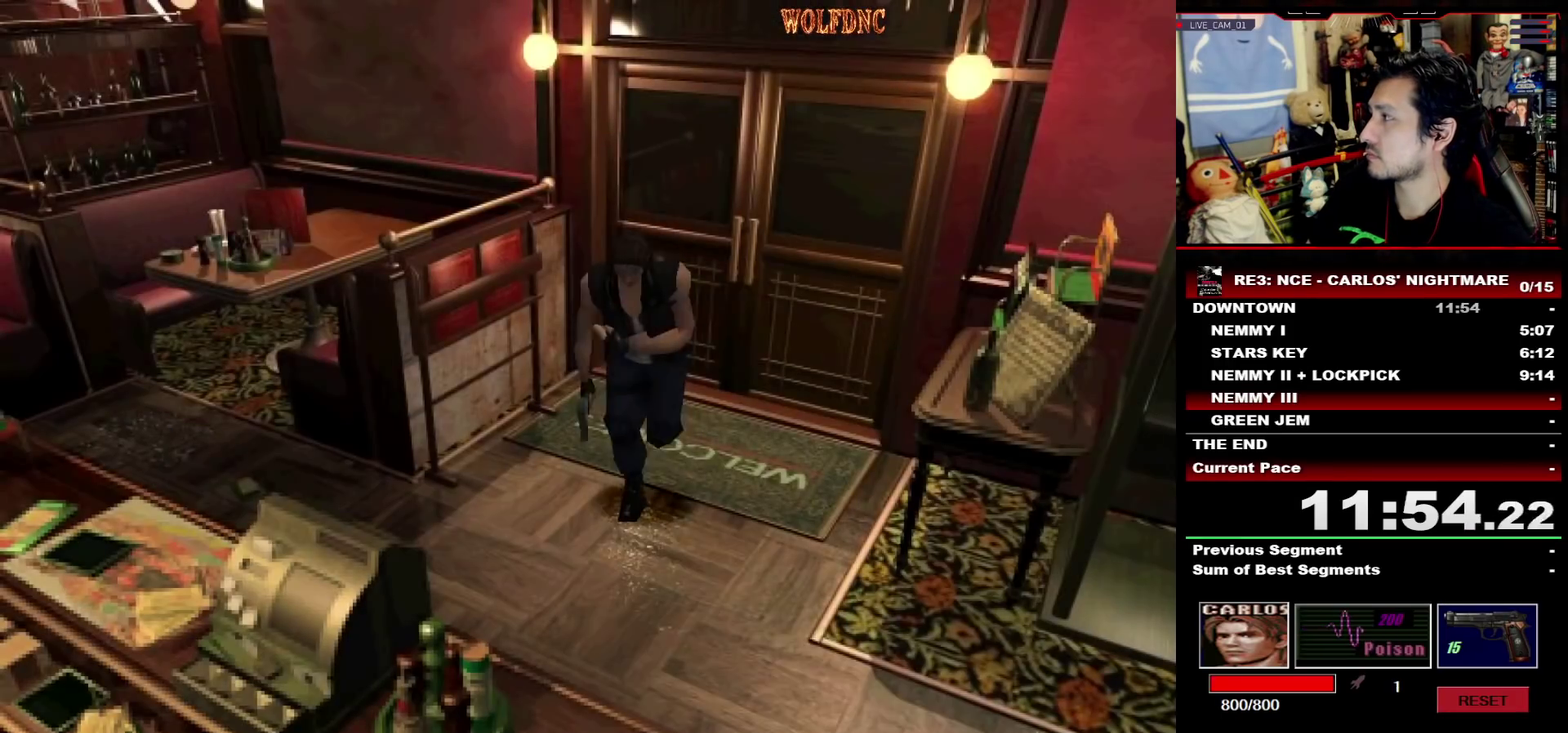
{"buttons": ["SQUARE", "DPAD_UP", "DPAD_RIGHT"], "events": [[400, "DPAD_LEFT", "up"], [500, "DPAD_RIGHT", "down"]]}
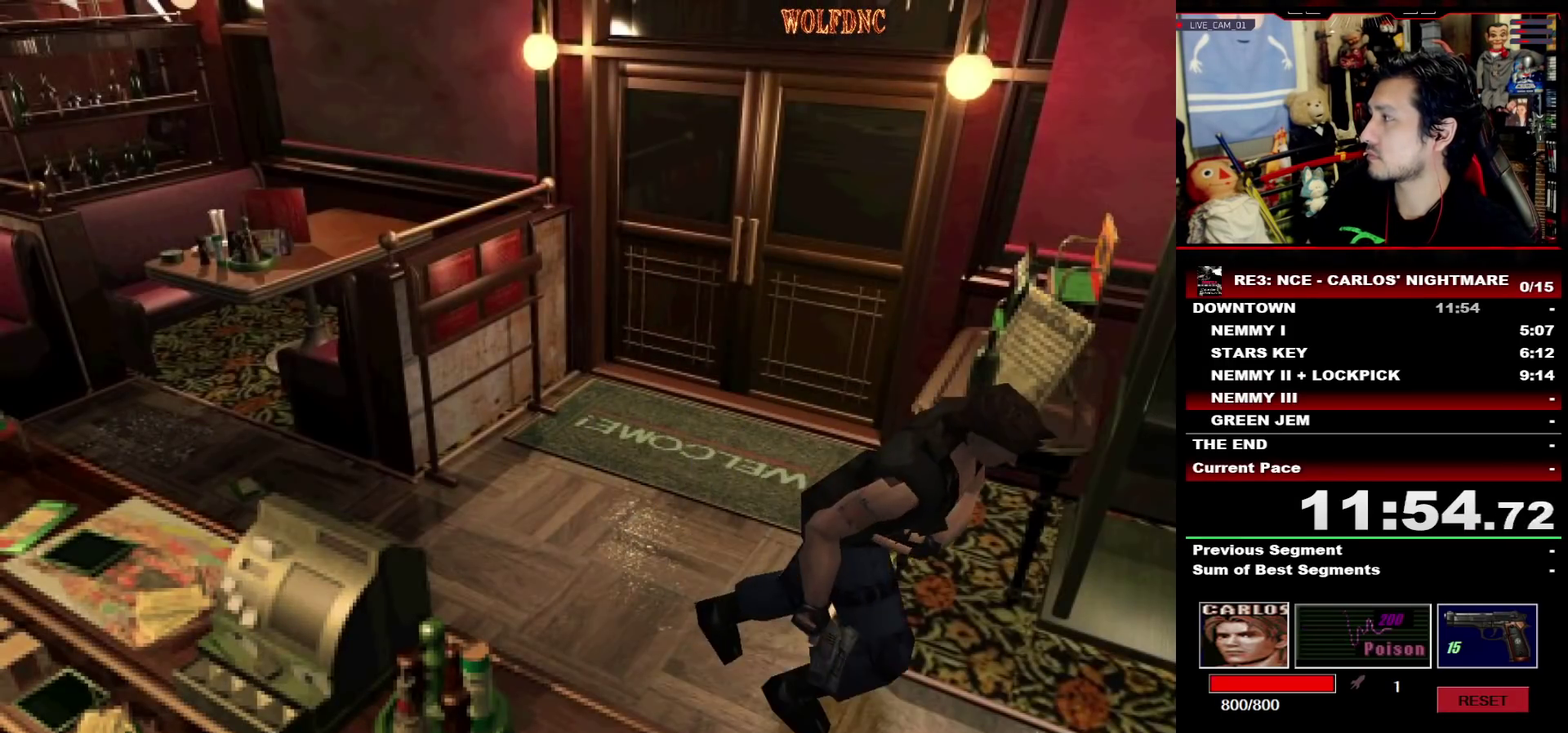
{"buttons": ["SQUARE", "DPAD_UP", "DPAD_RIGHT"], "events": [[183, "DPAD_RIGHT", "up"], [267, "DPAD_RIGHT", "down"]]}
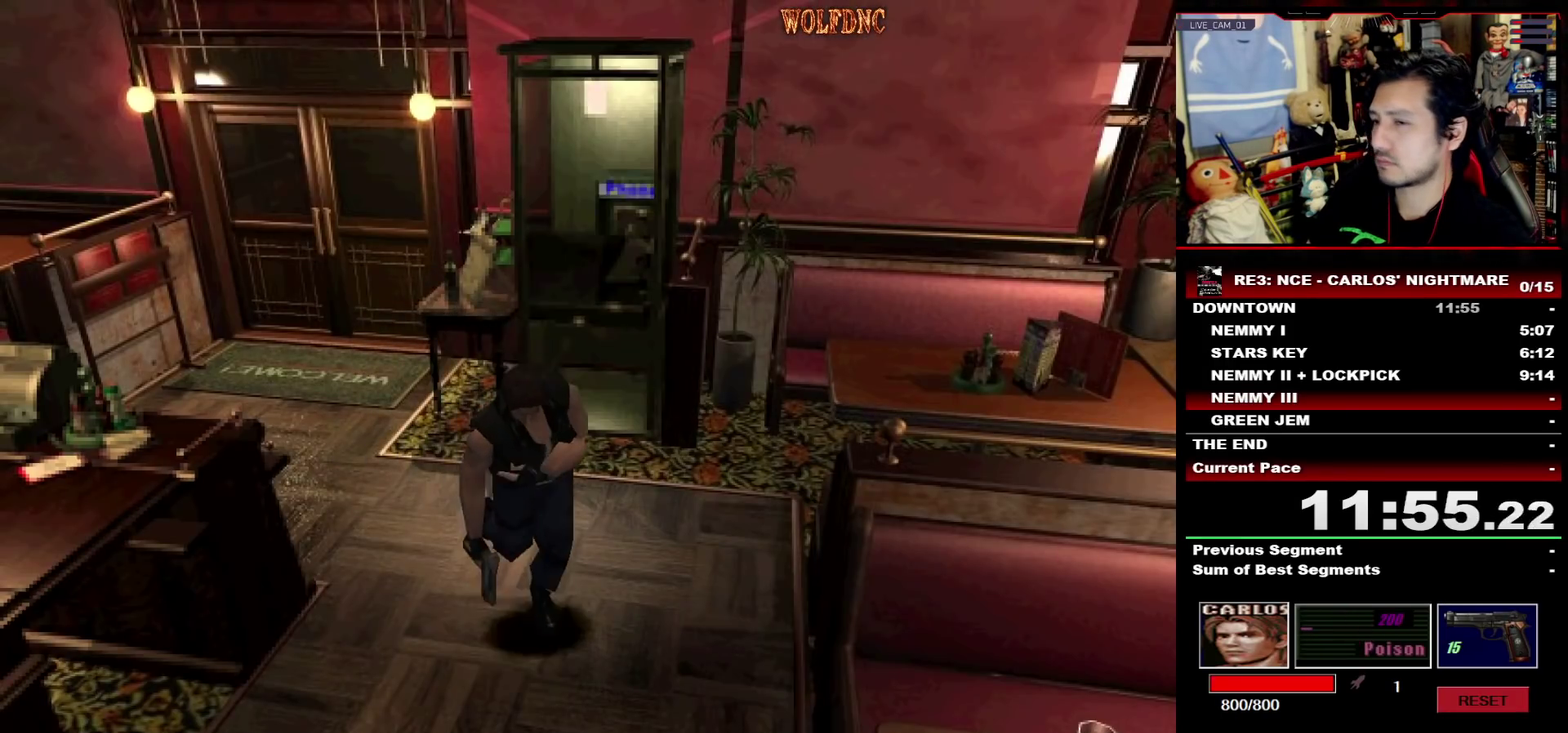
{"buttons": ["SQUARE", "DPAD_UP"], "events": [[150, "DPAD_RIGHT", "up"], [283, "DPAD_LEFT", "down"], [433, "DPAD_LEFT", "up"]]}
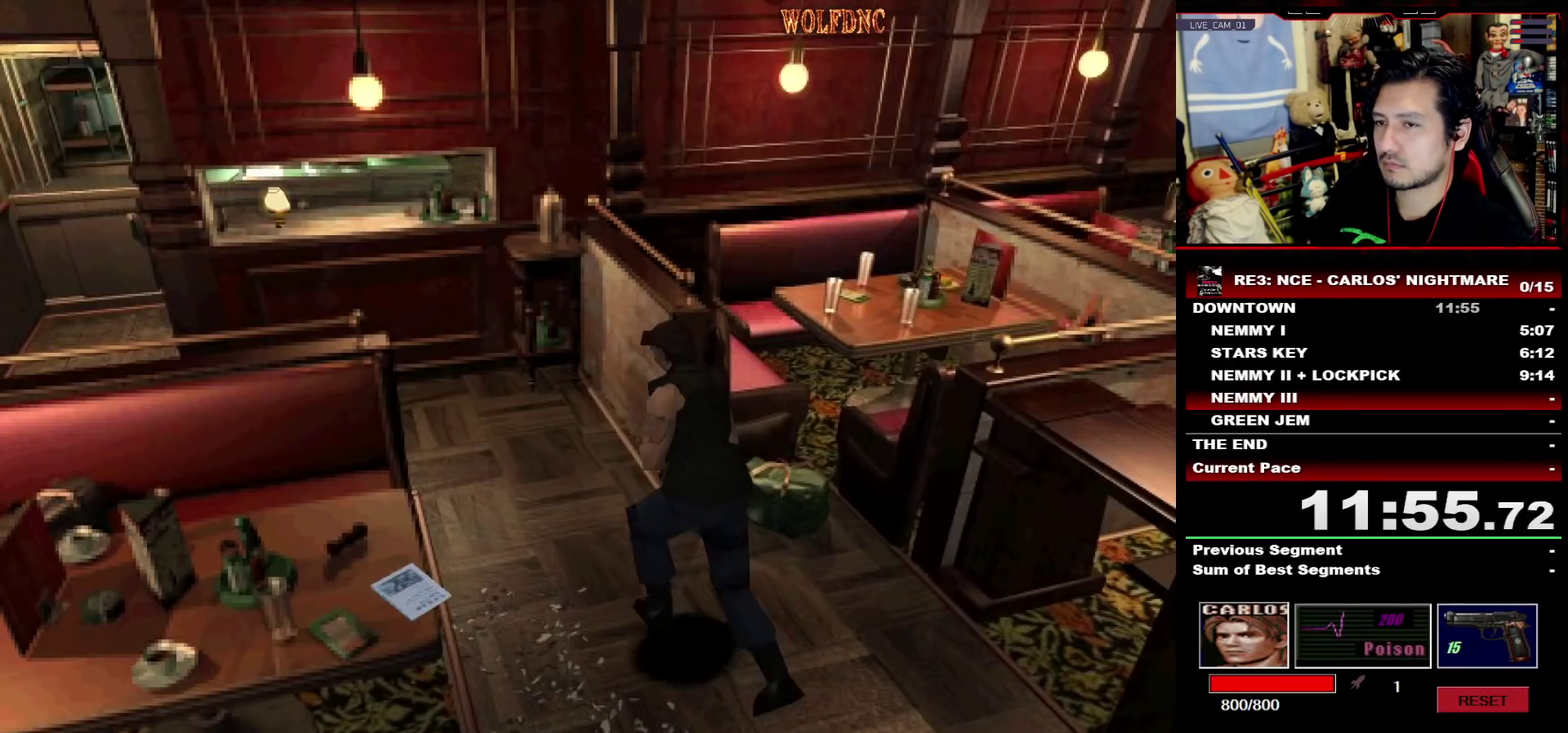
{"buttons": ["SQUARE", "DPAD_UP", "DPAD_LEFT"], "events": [[450, "DPAD_LEFT", "down"]]}
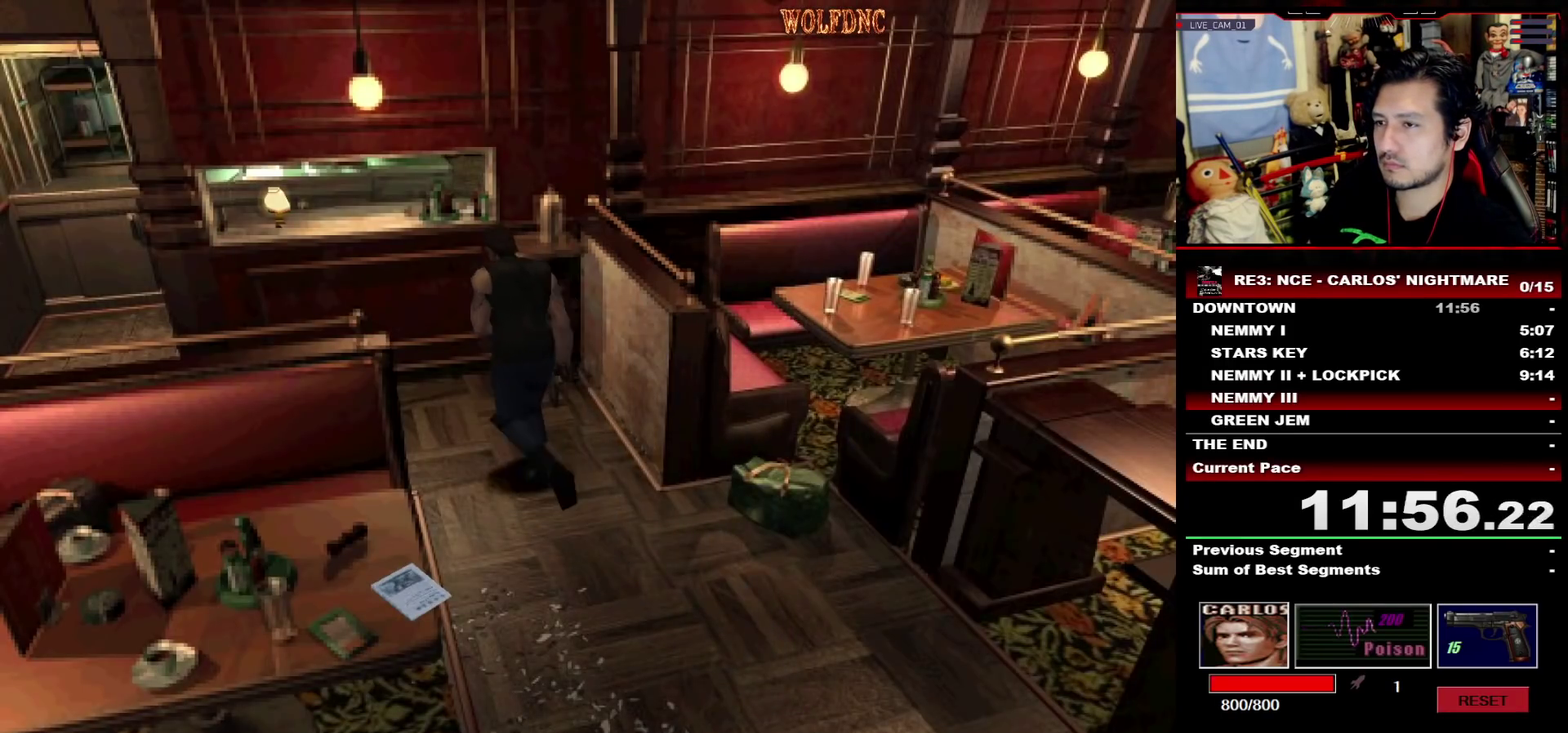
{"buttons": ["SQUARE", "DPAD_UP"], "events": [[417, "DPAD_LEFT", "up"]]}
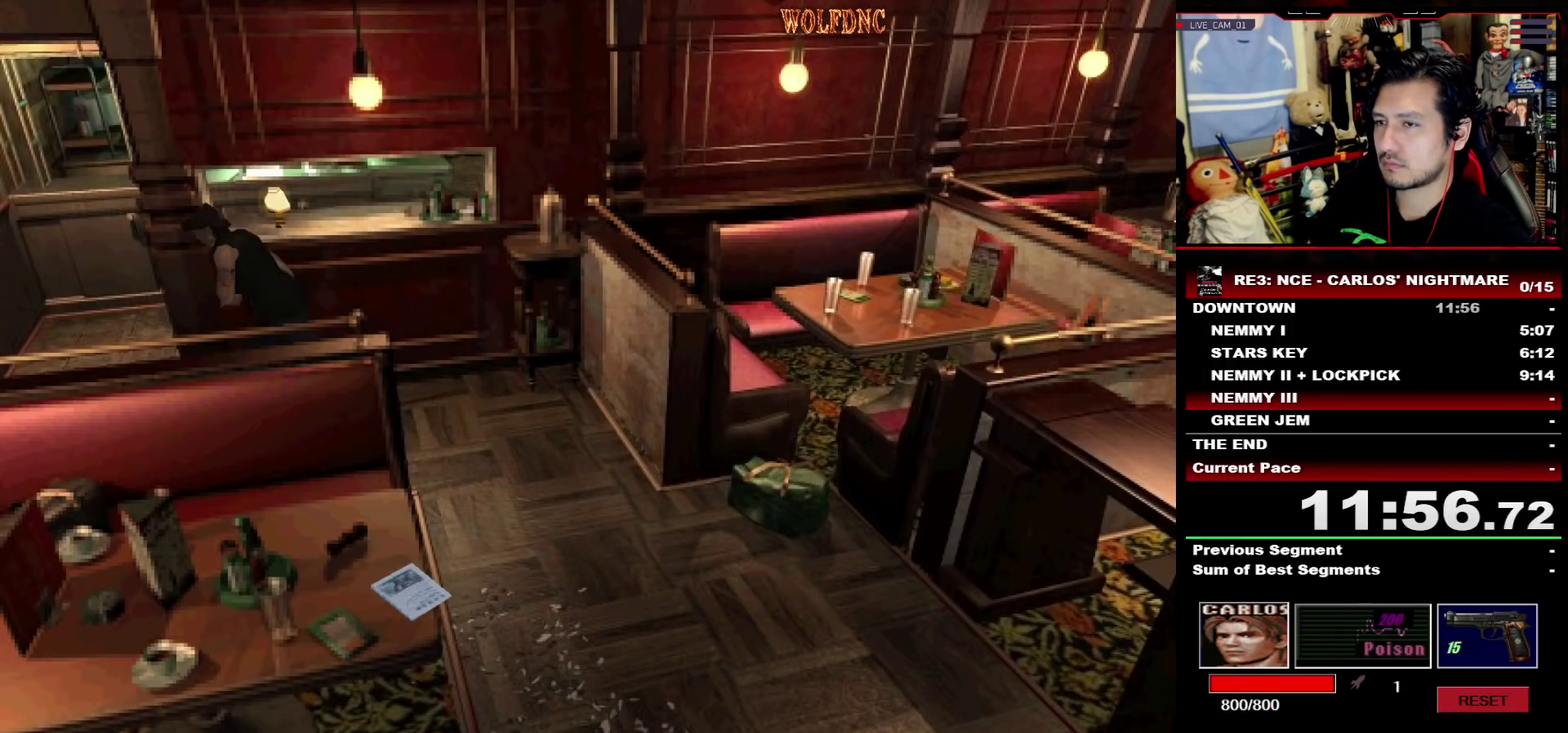
{"buttons": ["SQUARE", "DPAD_UP", "DPAD_RIGHT"], "events": [[17, "DPAD_RIGHT", "down"]]}
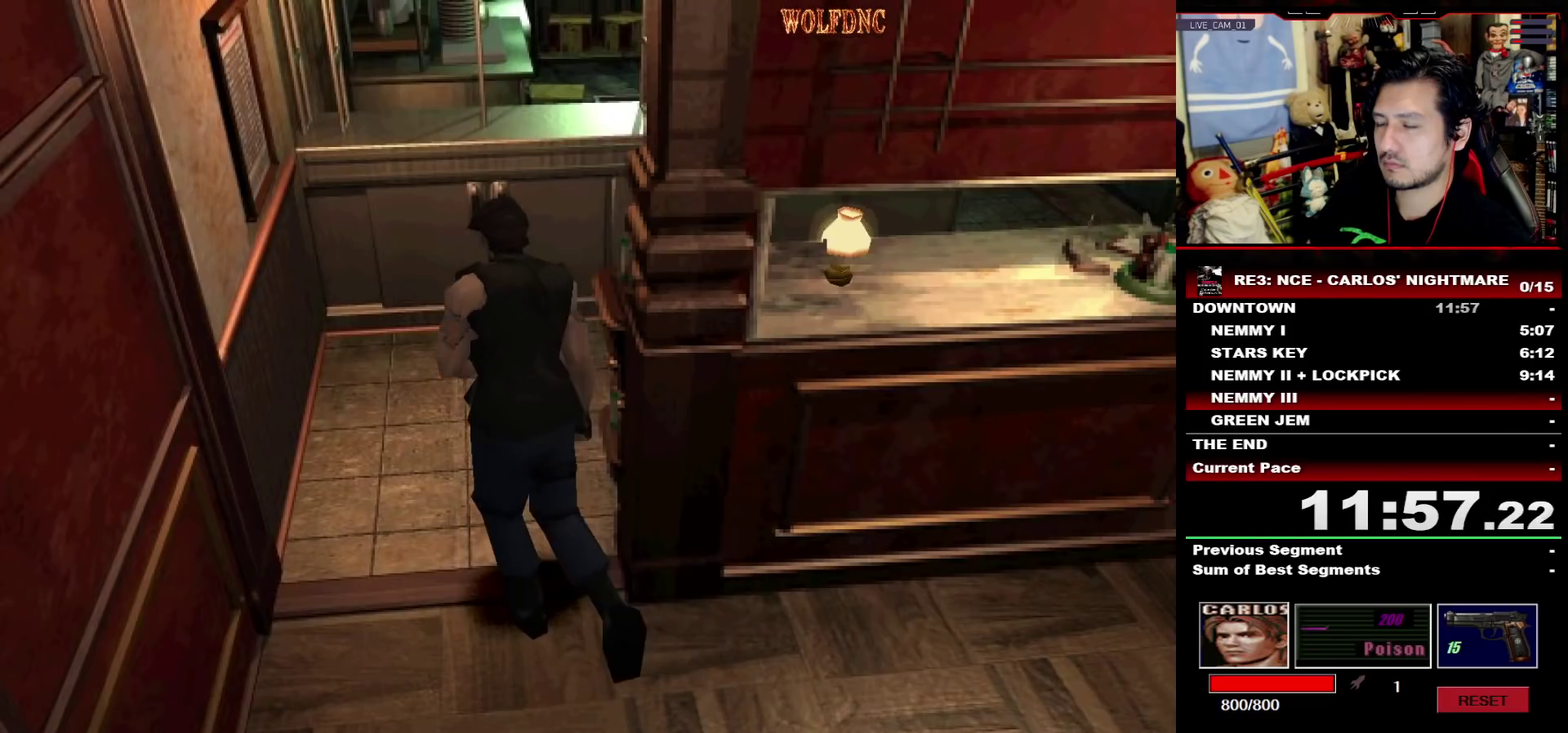
{"buttons": ["SQUARE", "DPAD_UP", "DPAD_RIGHT"], "events": []}
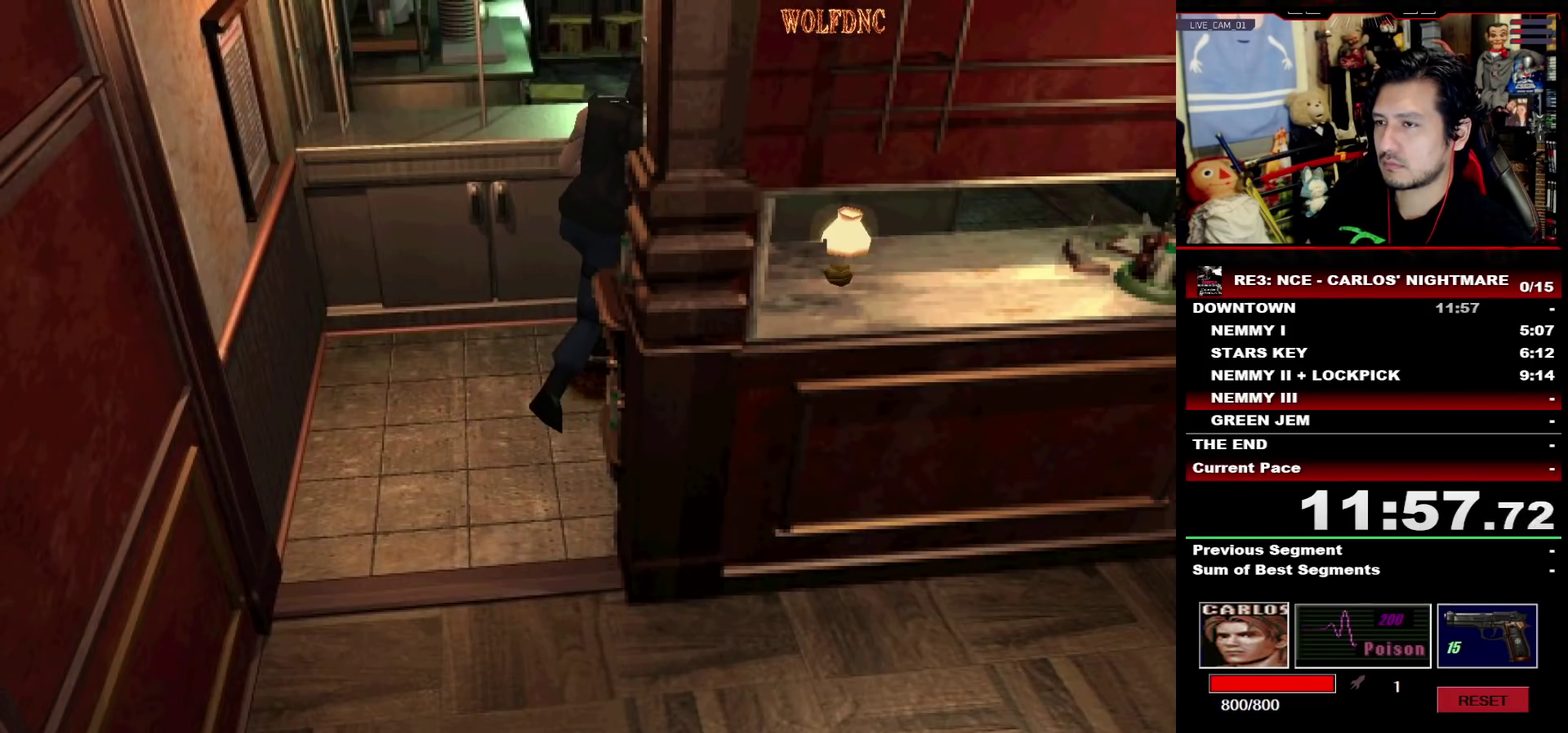
{"buttons": ["SQUARE", "DPAD_UP", "DPAD_LEFT"], "events": [[367, "DPAD_RIGHT", "up"], [467, "DPAD_LEFT", "down"]]}